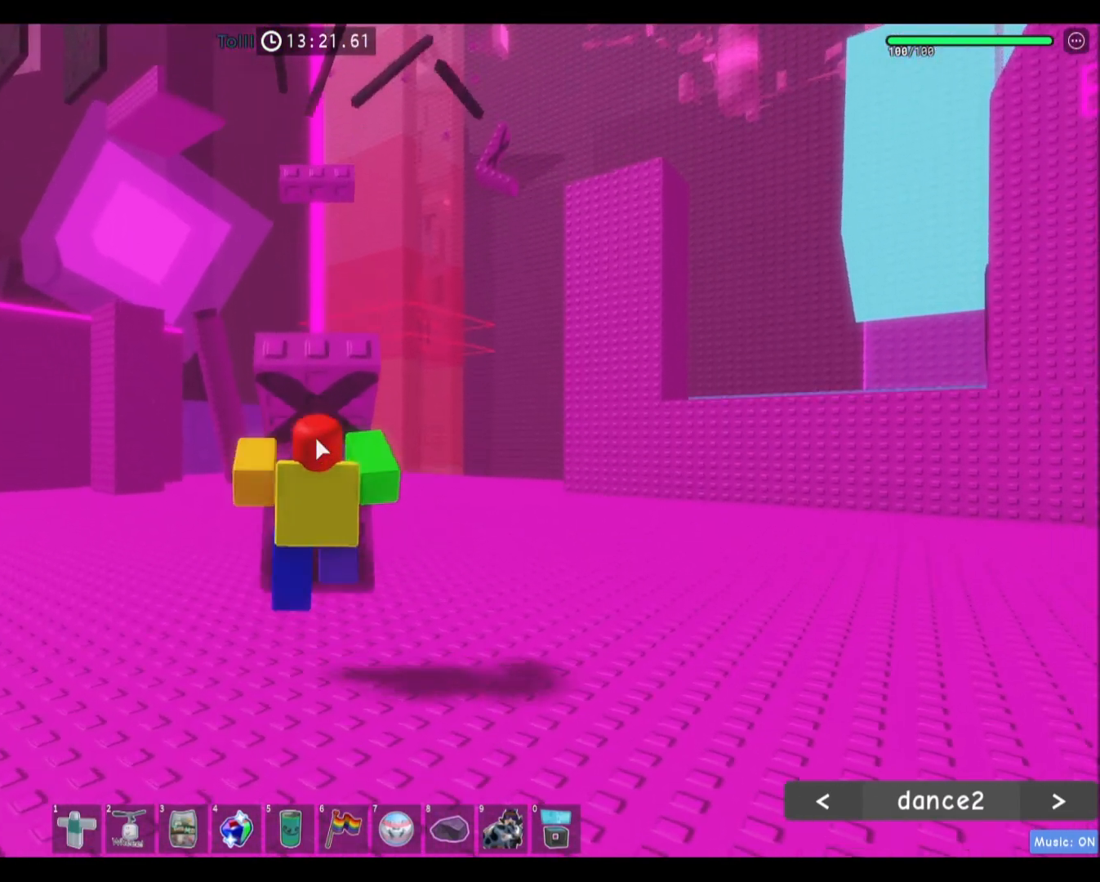
Gameplay with keyboard and mouse; each line is a JSON object with the keys and mouse buttons held at the frame after it. "events" lists presses ("down") and releases ("up") of "a", "ctrl", "d", "e", "f", "q", "r", "s", "shift", "space", "tab", "w", "mouse_left", "mouse_wheel", "mouse_right", "mouse_mb4" and "mouse_mb5" between this image and that frame as [ms after this image, input, new state], when the widget could be followed in between. "mouse_left", "mouse_wheel", "mouse_right", "mouse_mb4", "mouse_mb5" = the "left", "wheel", "right", "mb4", "mb5" buttons of the "mouse" list. No other keys are recorded. "wheel" means that the mouse wheel is clicked or scrolled. Mouse movement is not recorded.
{"keys": ["w"], "mouse": [], "events": [[367, "mouse_right", "up"]]}
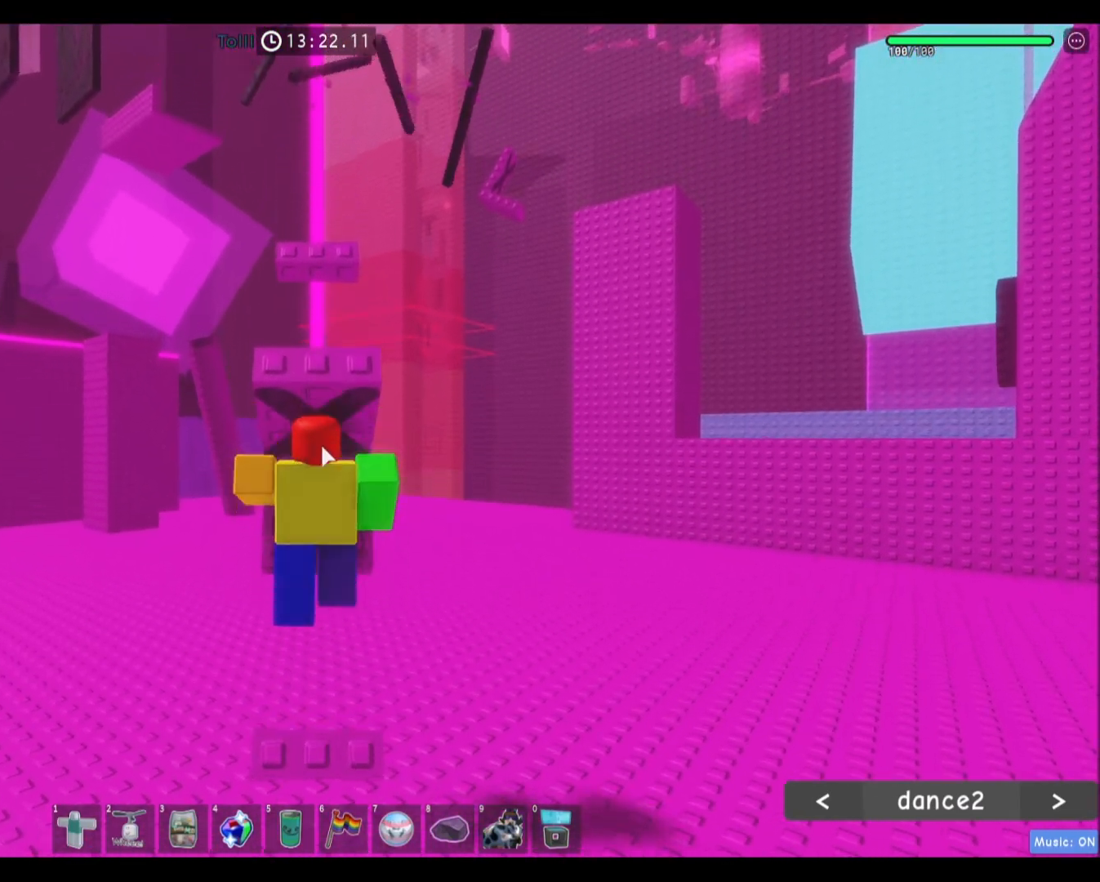
{"keys": ["w"], "mouse": [], "events": []}
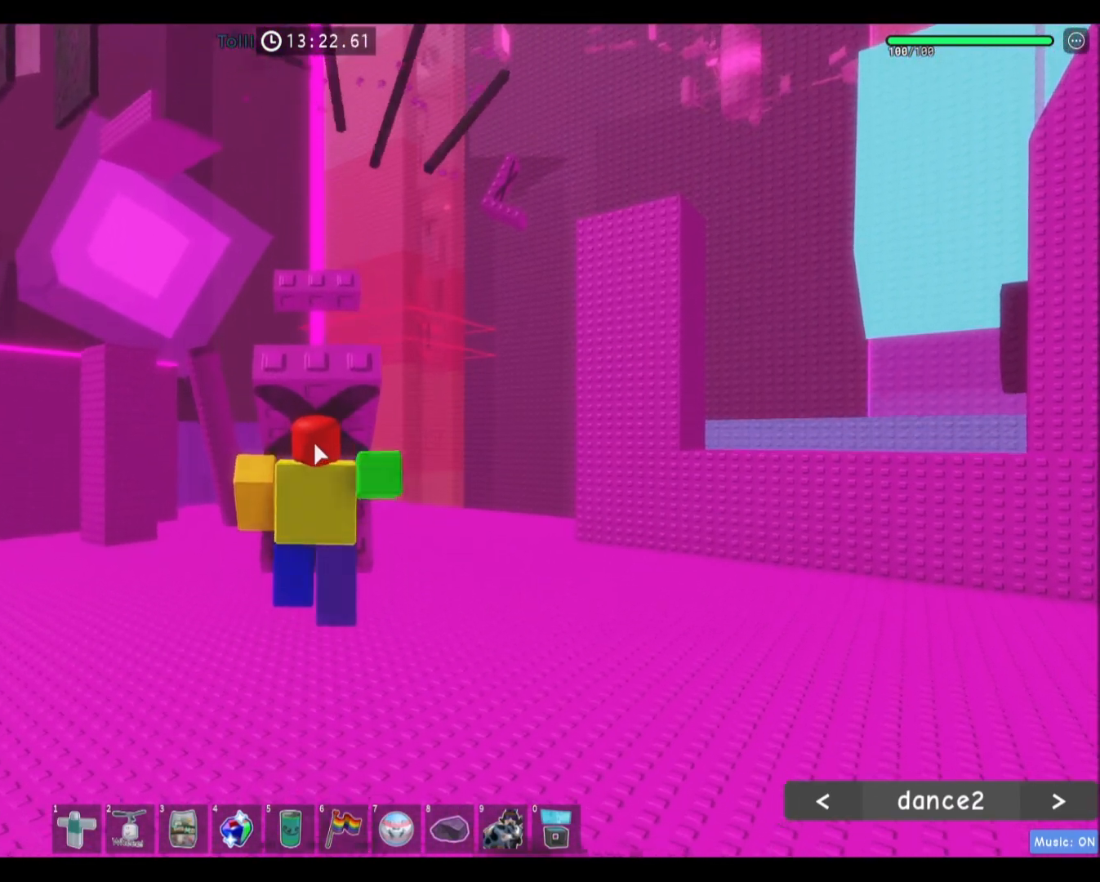
{"keys": ["w"], "mouse": [], "events": [[234, "shift", "down"], [467, "shift", "up"]]}
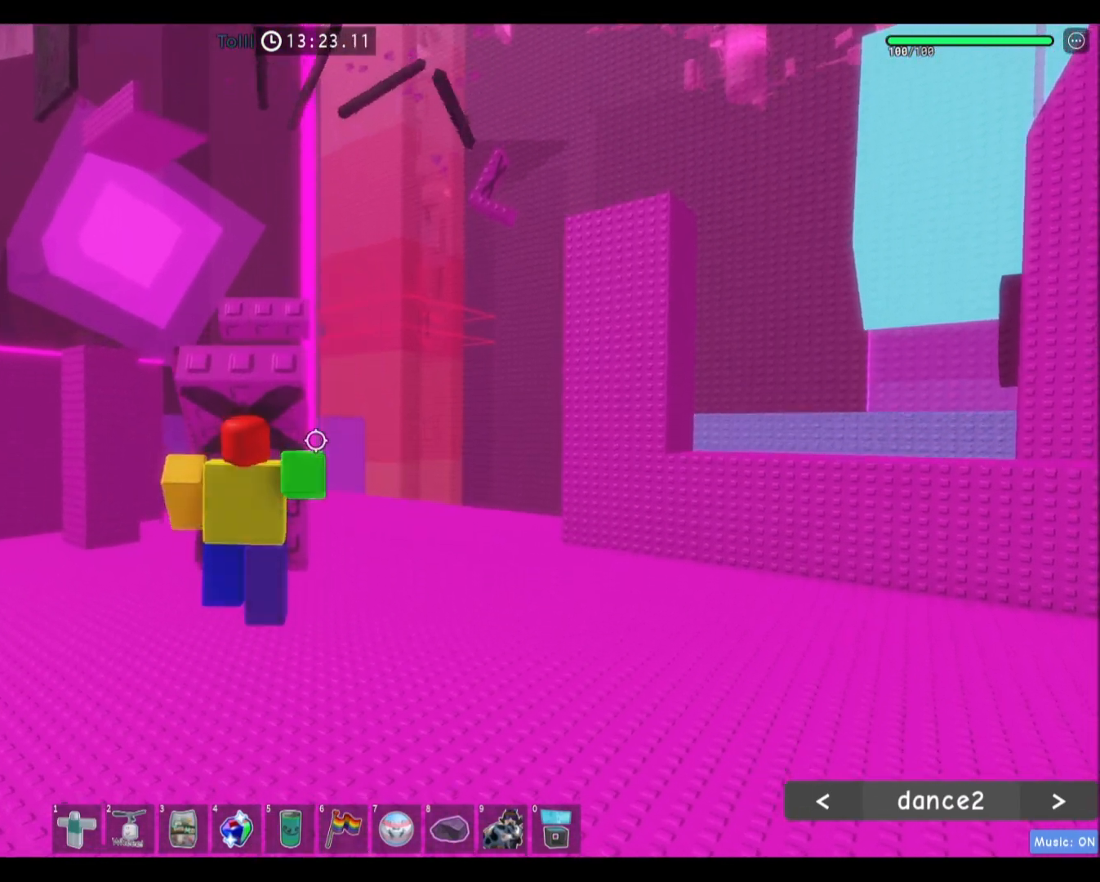
{"keys": ["w"], "mouse": [], "events": []}
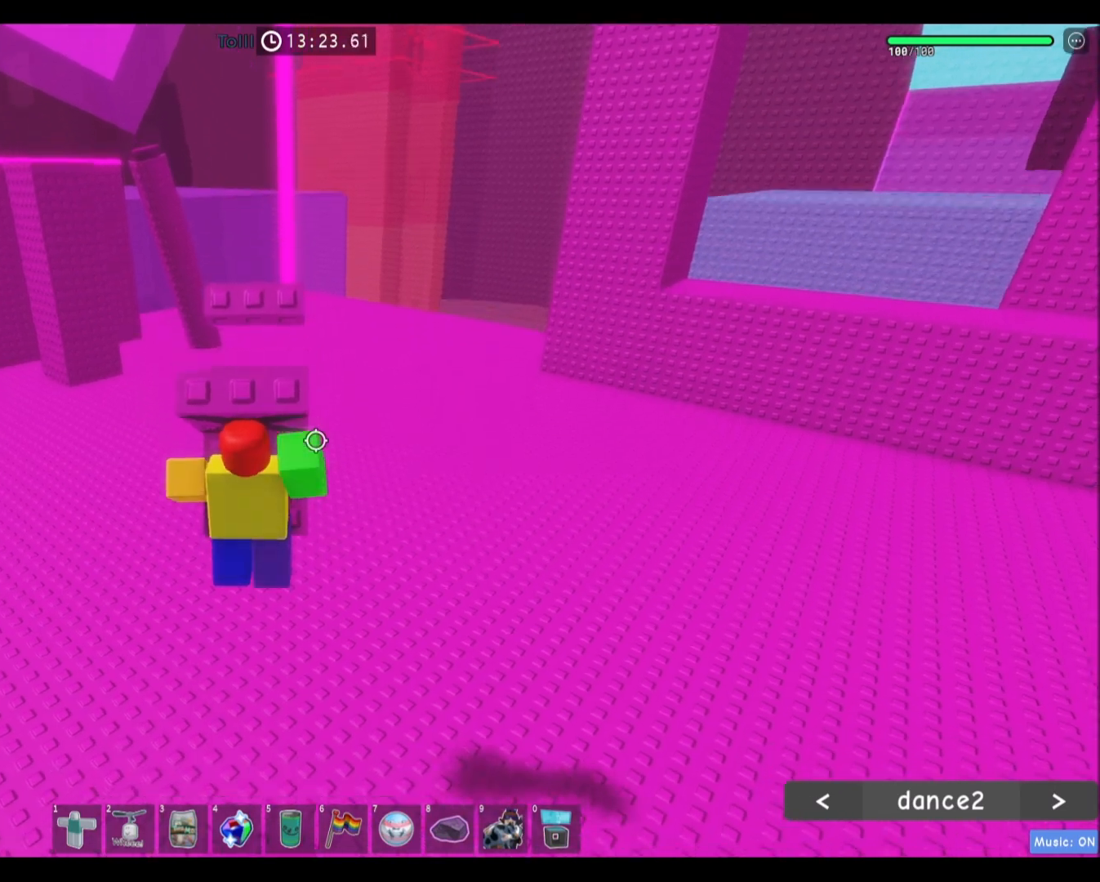
{"keys": ["w"], "mouse": [], "events": []}
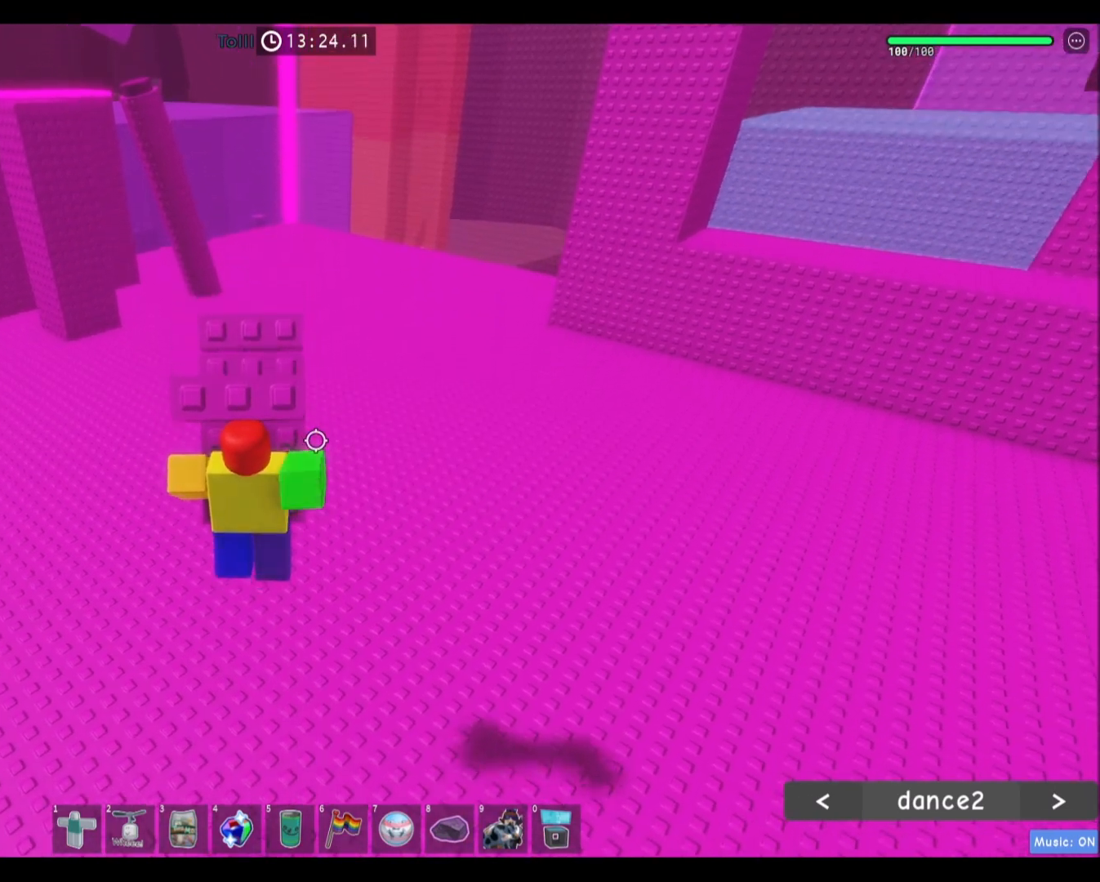
{"keys": ["w"], "mouse": [], "events": []}
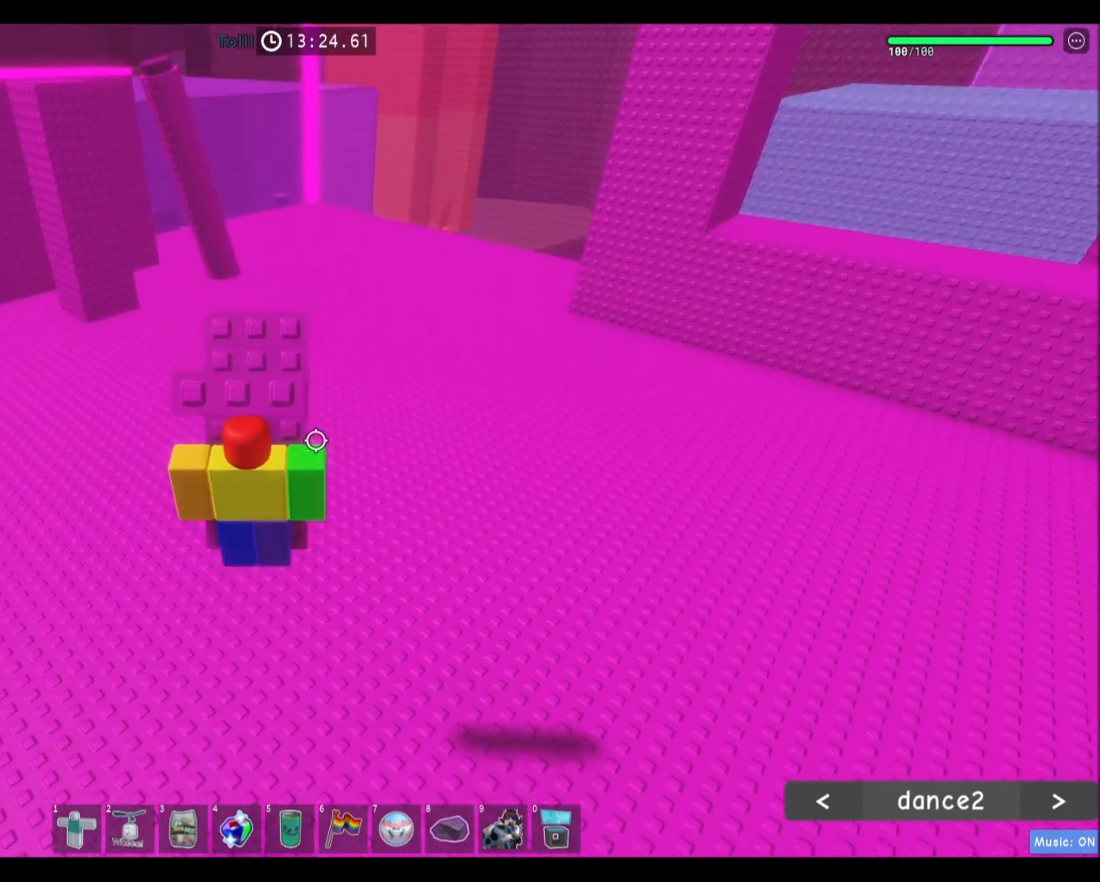
{"keys": ["w"], "mouse": [], "events": []}
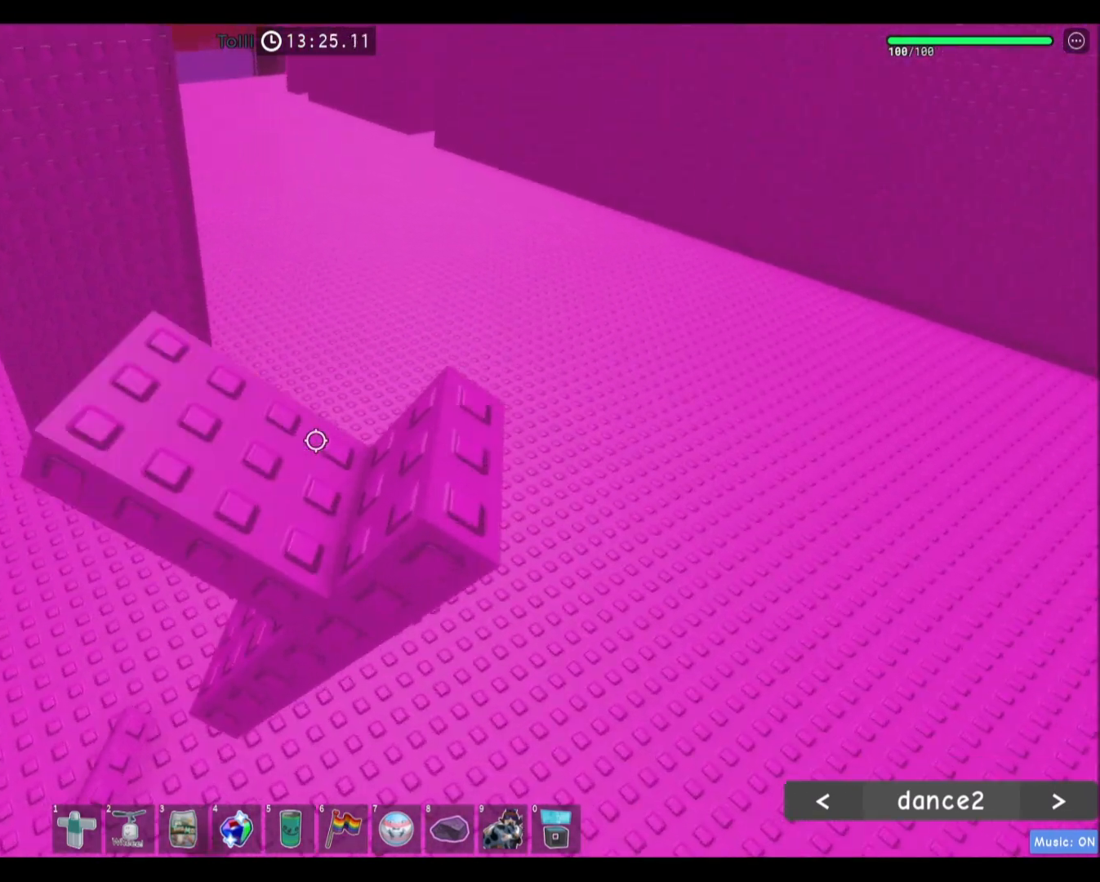
{"keys": ["a"], "mouse": [], "events": [[200, "a", "down"], [367, "w", "up"]]}
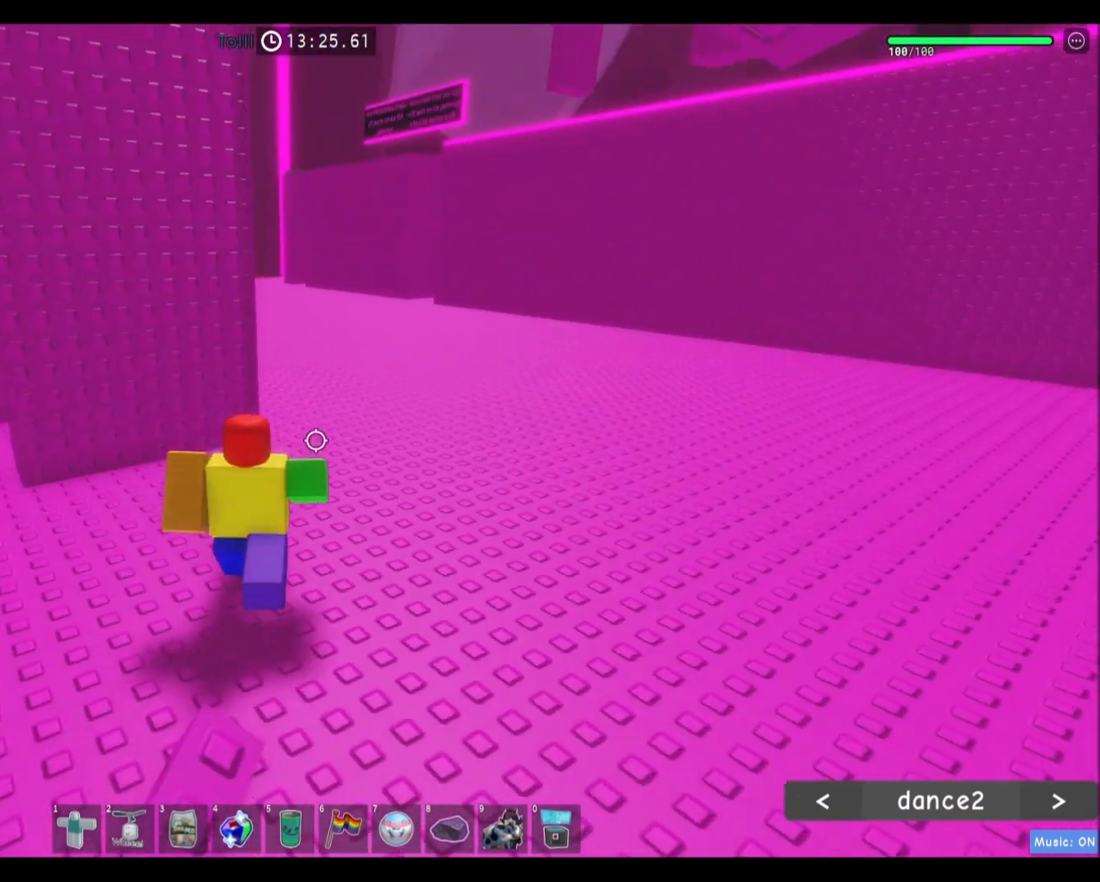
{"keys": ["a"], "mouse": [], "events": []}
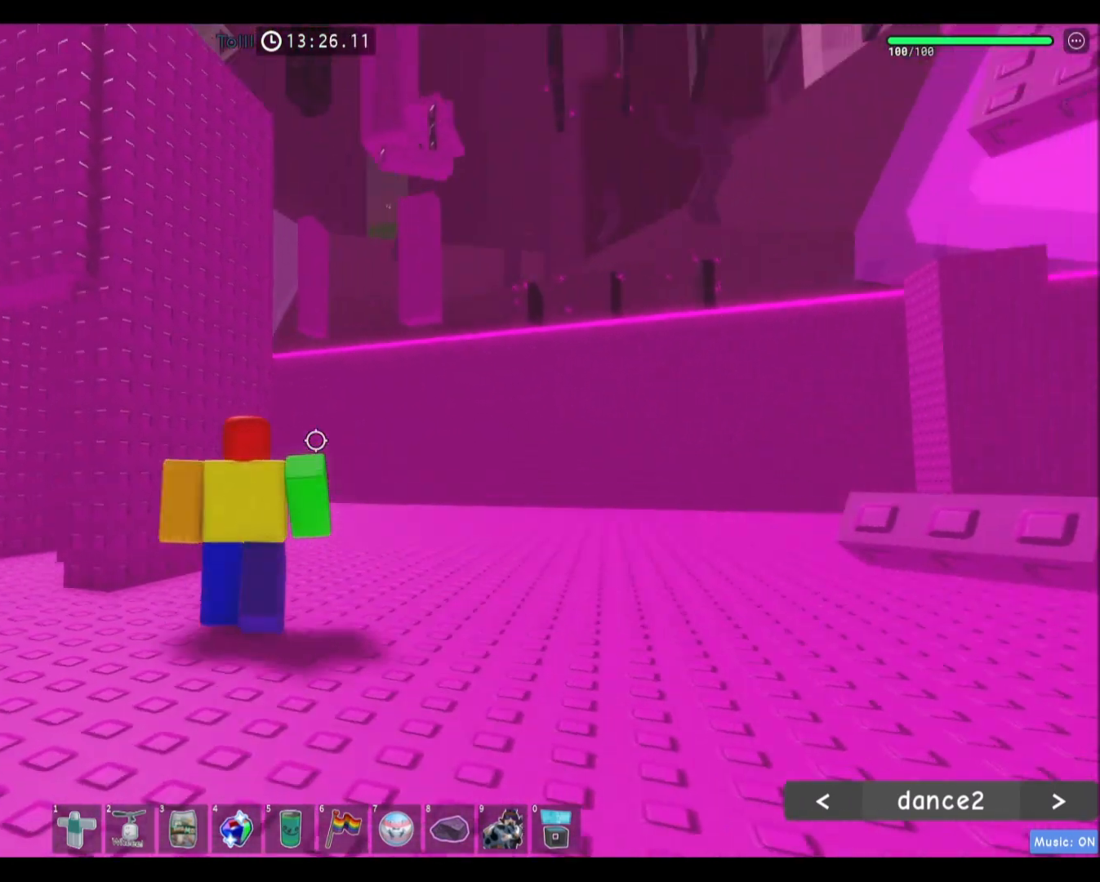
{"keys": ["a", "w"], "mouse": [], "events": [[467, "w", "down"]]}
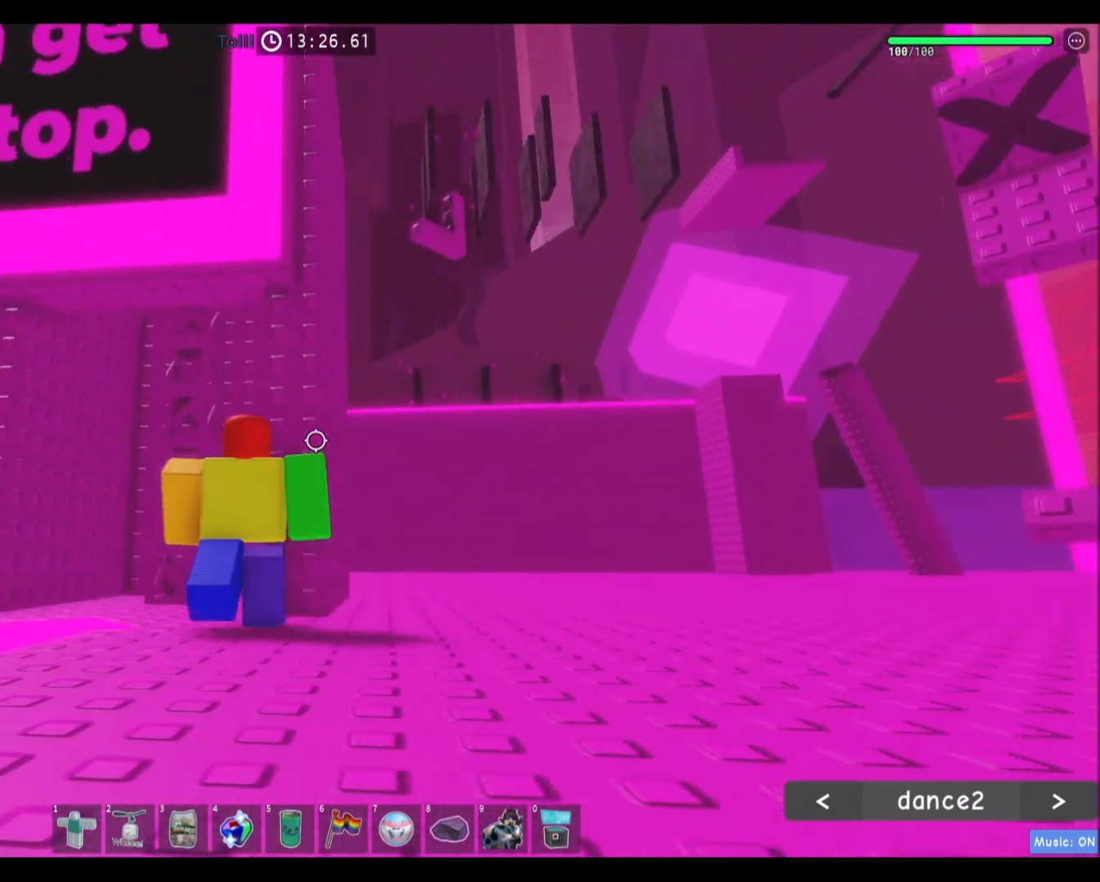
{"keys": ["w"], "mouse": [], "events": [[367, "a", "up"]]}
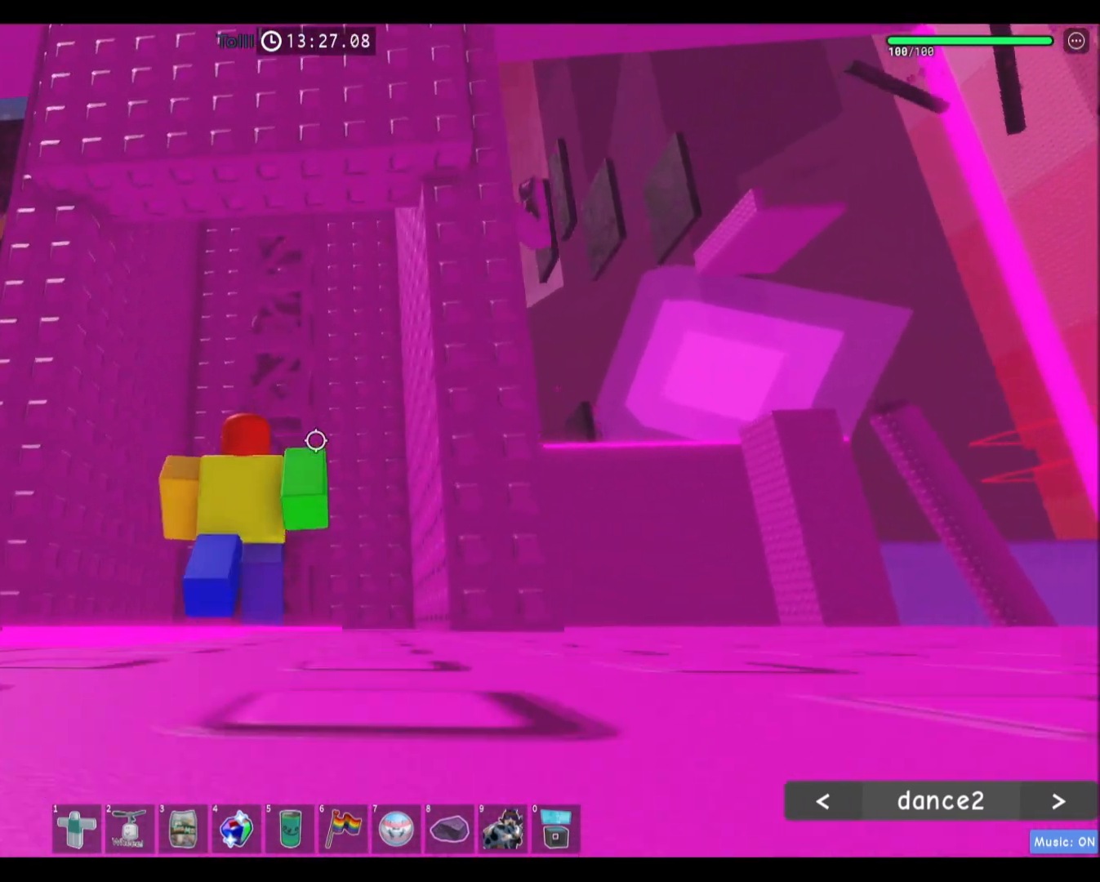
{"keys": ["w"], "mouse": ["right"], "events": [[301, "shift", "down"], [434, "mouse_right", "down"], [468, "shift", "up"]]}
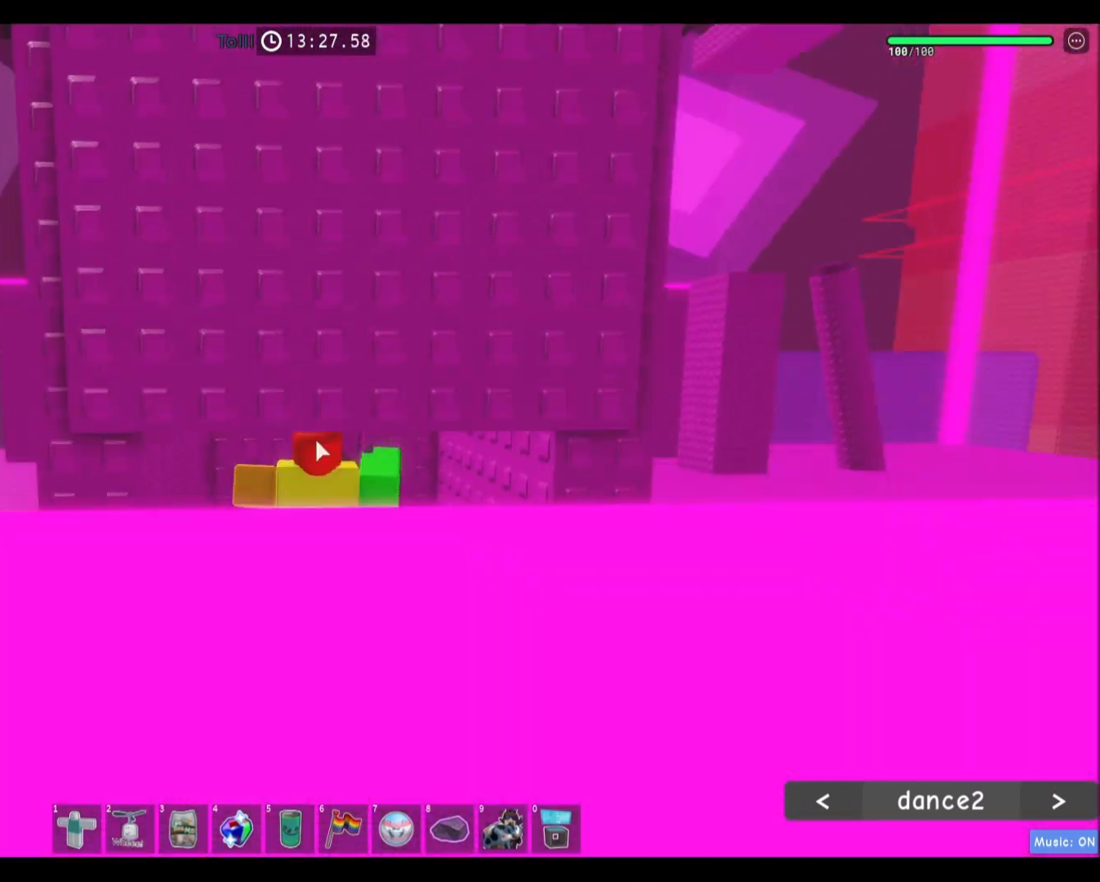
{"keys": ["w"], "mouse": ["right"], "events": []}
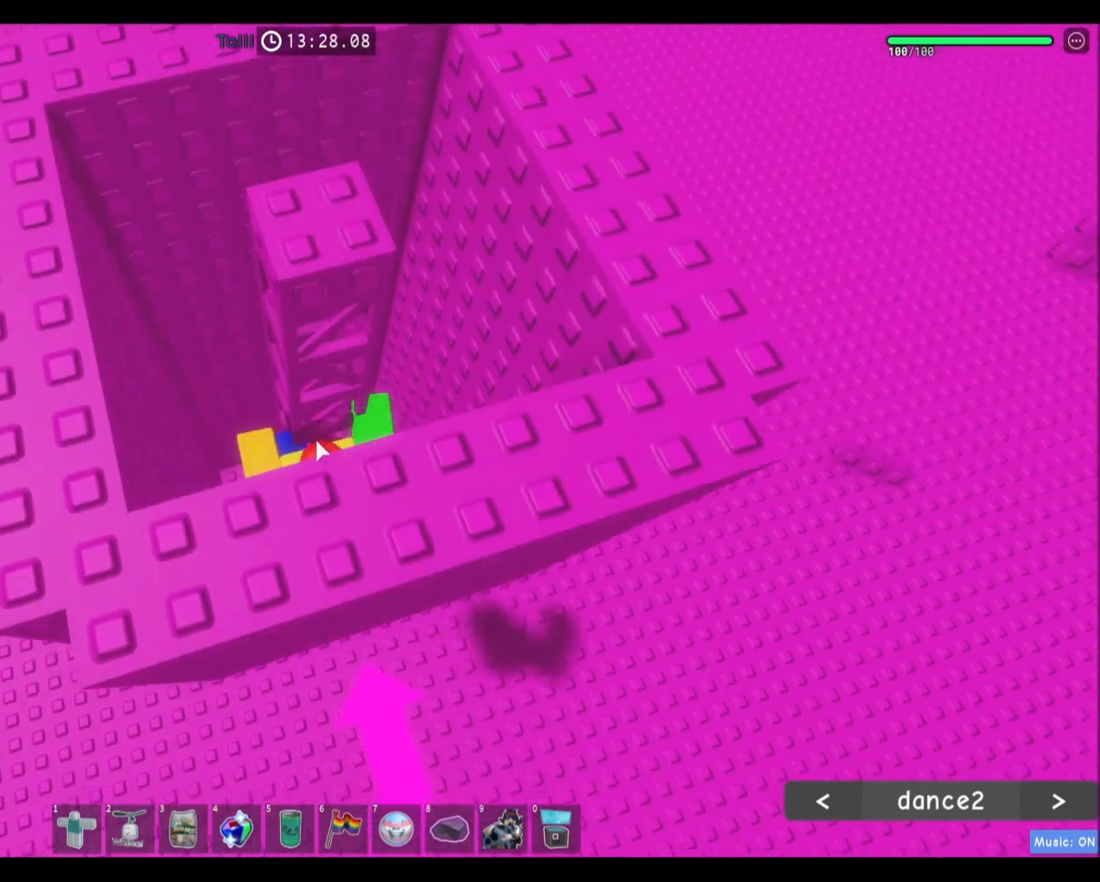
{"keys": ["w"], "mouse": ["right"], "events": []}
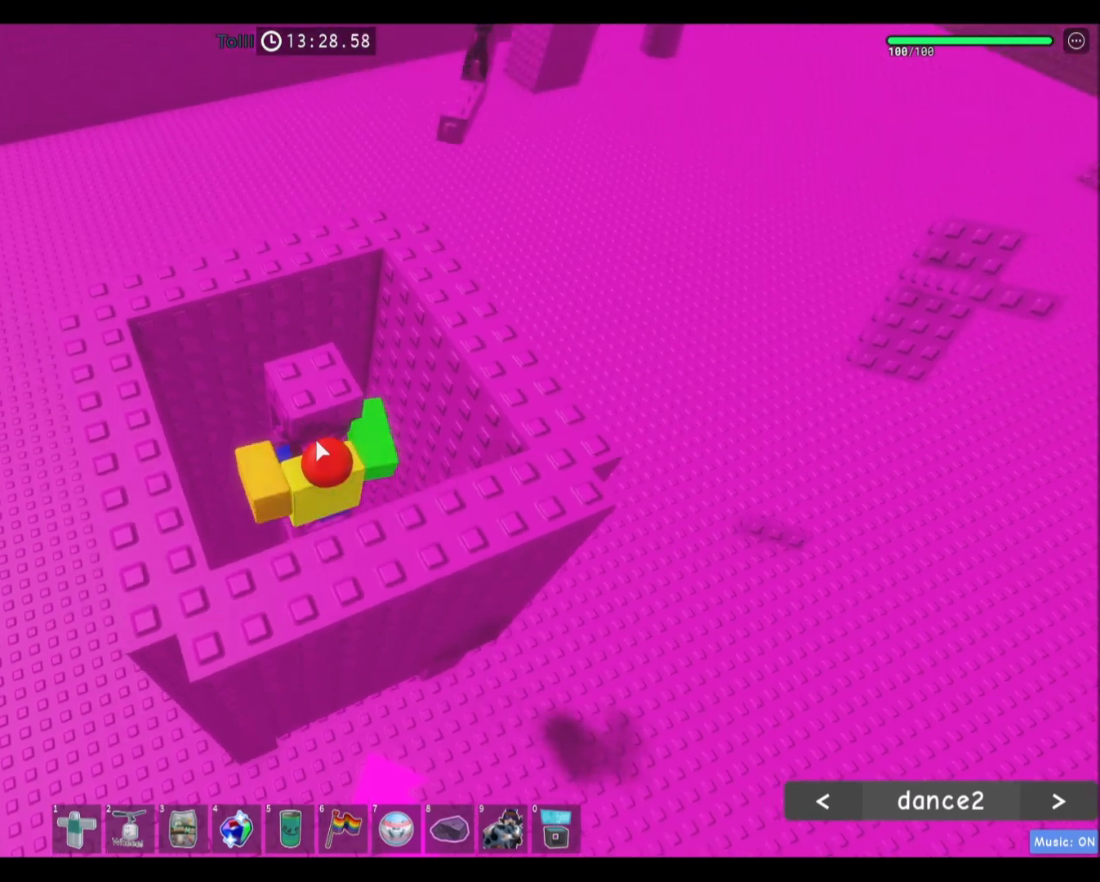
{"keys": ["w"], "mouse": ["right"], "events": []}
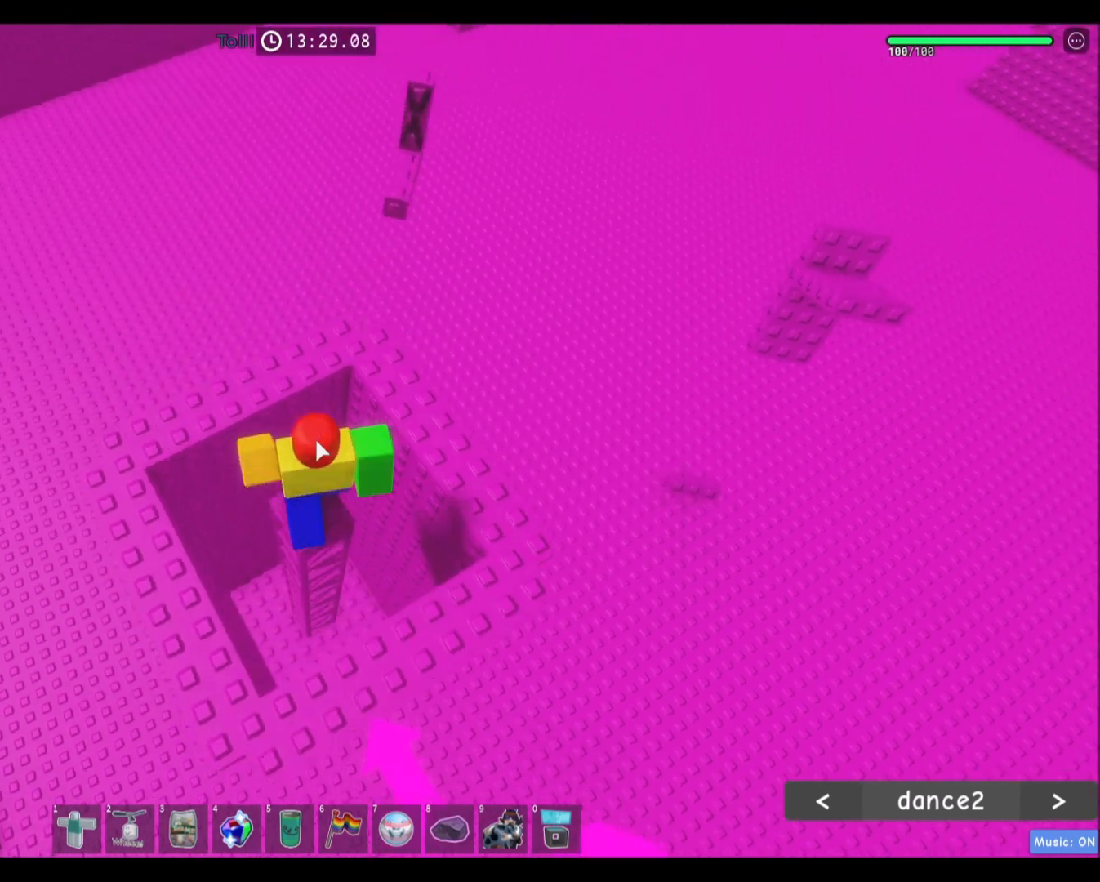
{"keys": ["w"], "mouse": ["right"], "events": [[67, "space", "down"], [234, "space", "up"], [234, "w", "up"], [434, "w", "down"]]}
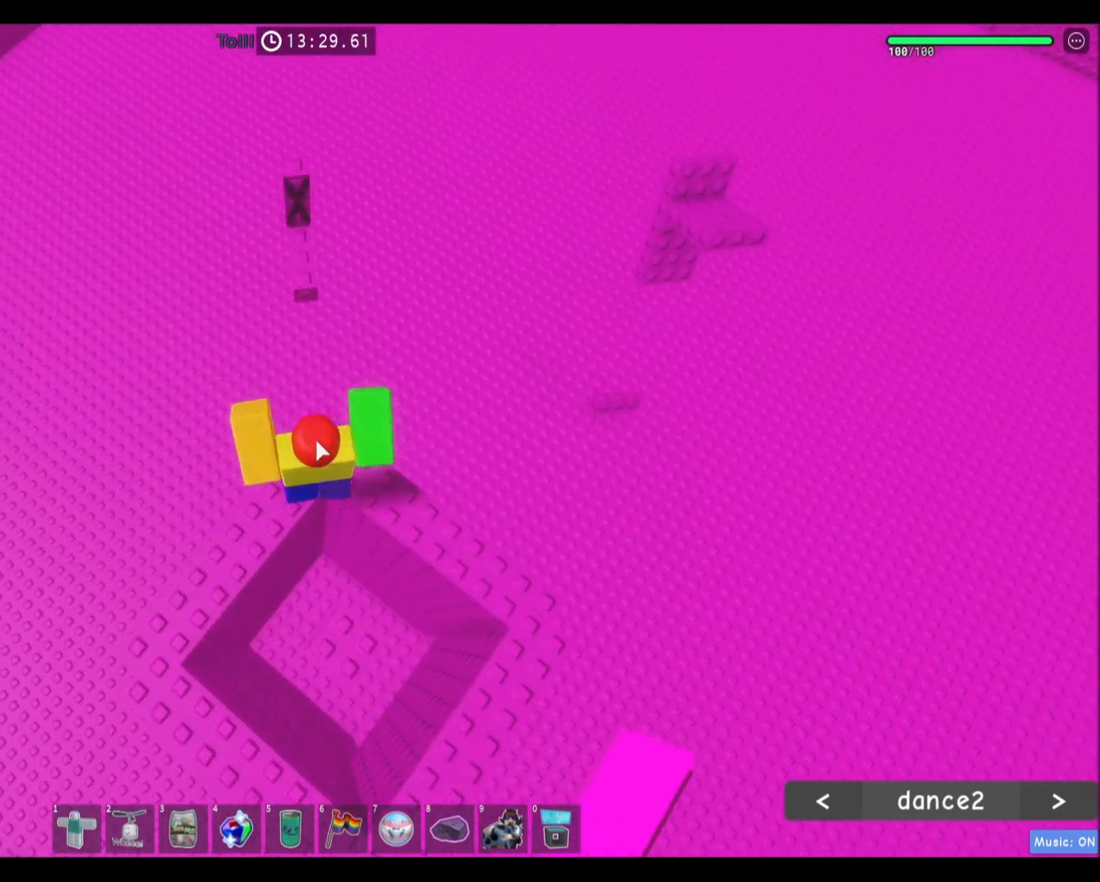
{"keys": ["w"], "mouse": ["right"], "events": [[100, "space", "down"], [267, "w", "up"], [300, "space", "up"], [367, "w", "down"]]}
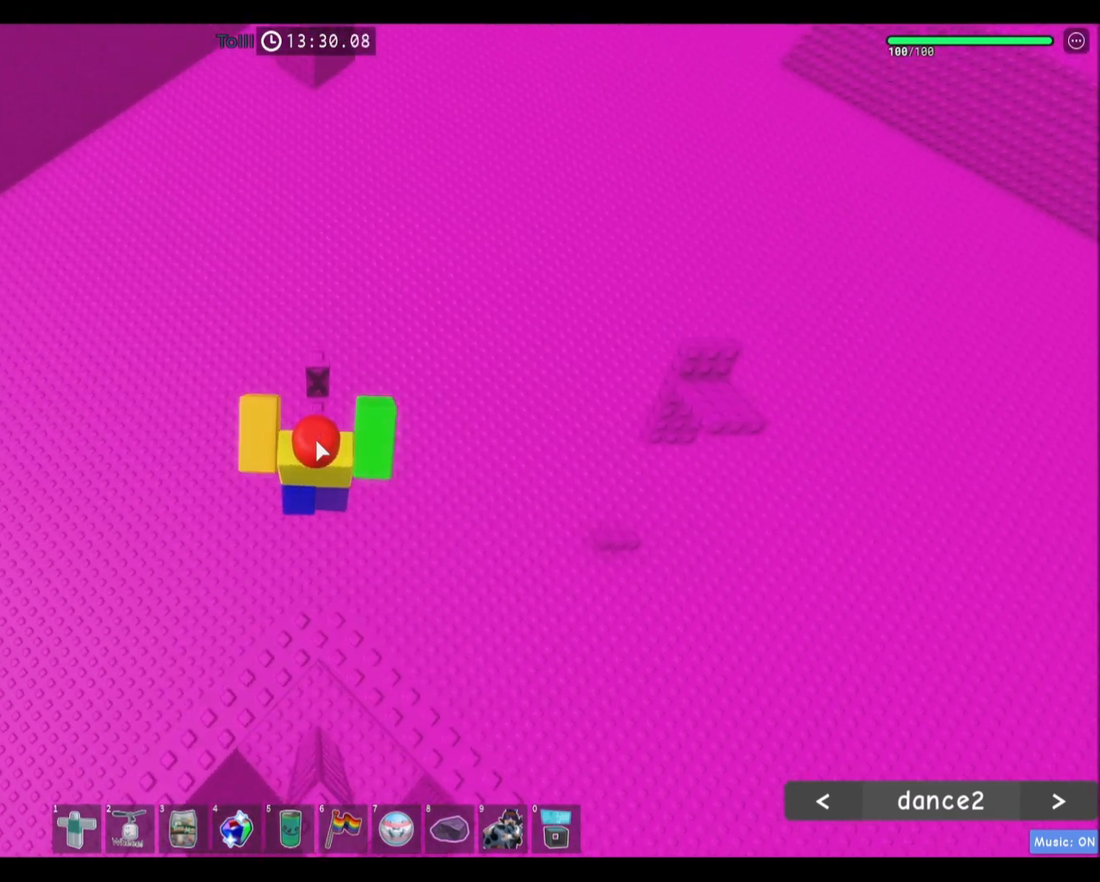
{"keys": ["w"], "mouse": ["right"], "events": []}
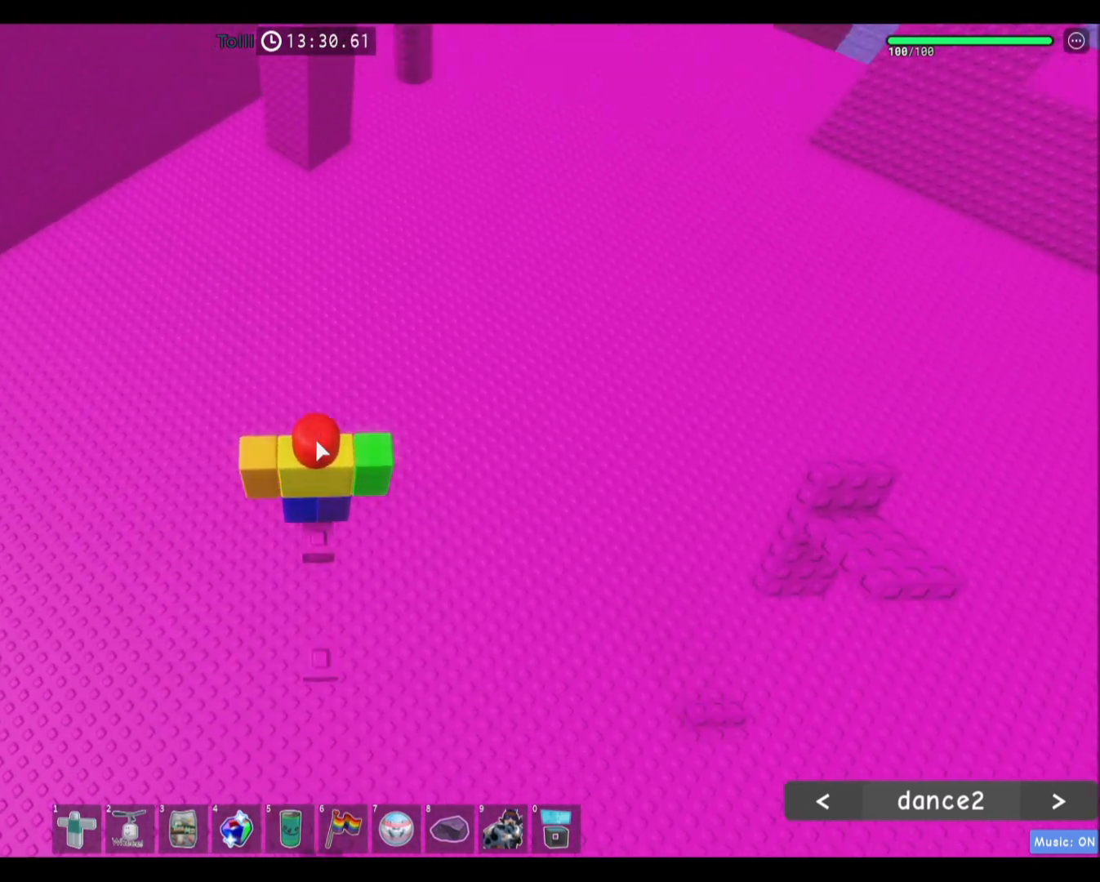
{"keys": ["w"], "mouse": ["right"], "events": []}
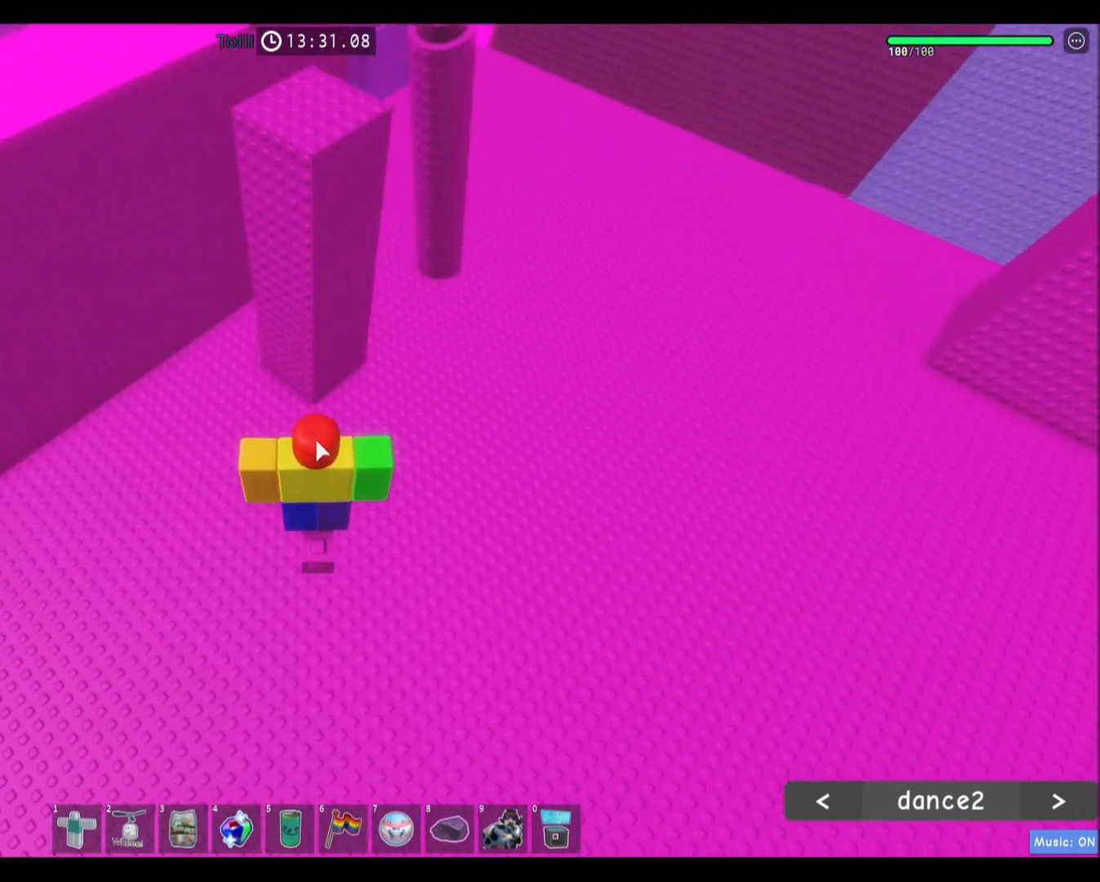
{"keys": ["space", "w"], "mouse": ["right"], "events": [[501, "space", "down"]]}
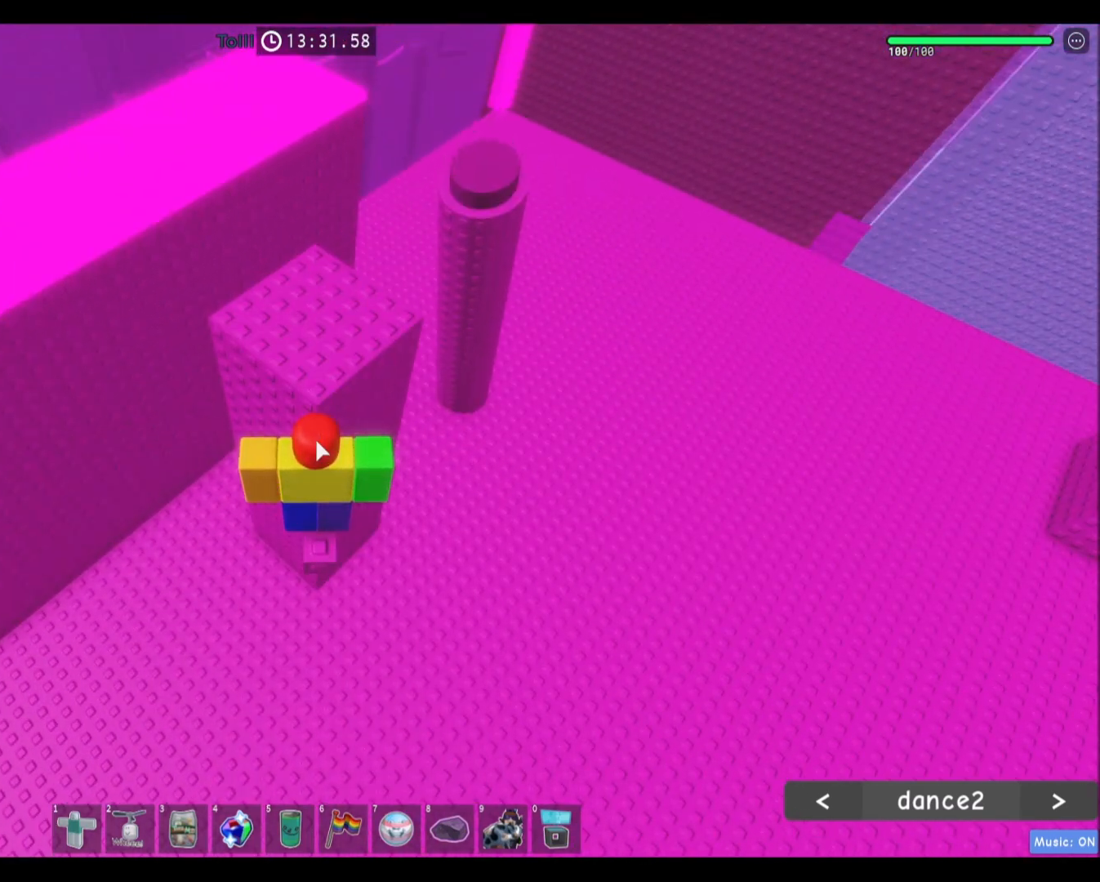
{"keys": ["w"], "mouse": [], "events": [[167, "space", "up"], [267, "shift", "down"], [300, "mouse_right", "up"], [434, "shift", "up"]]}
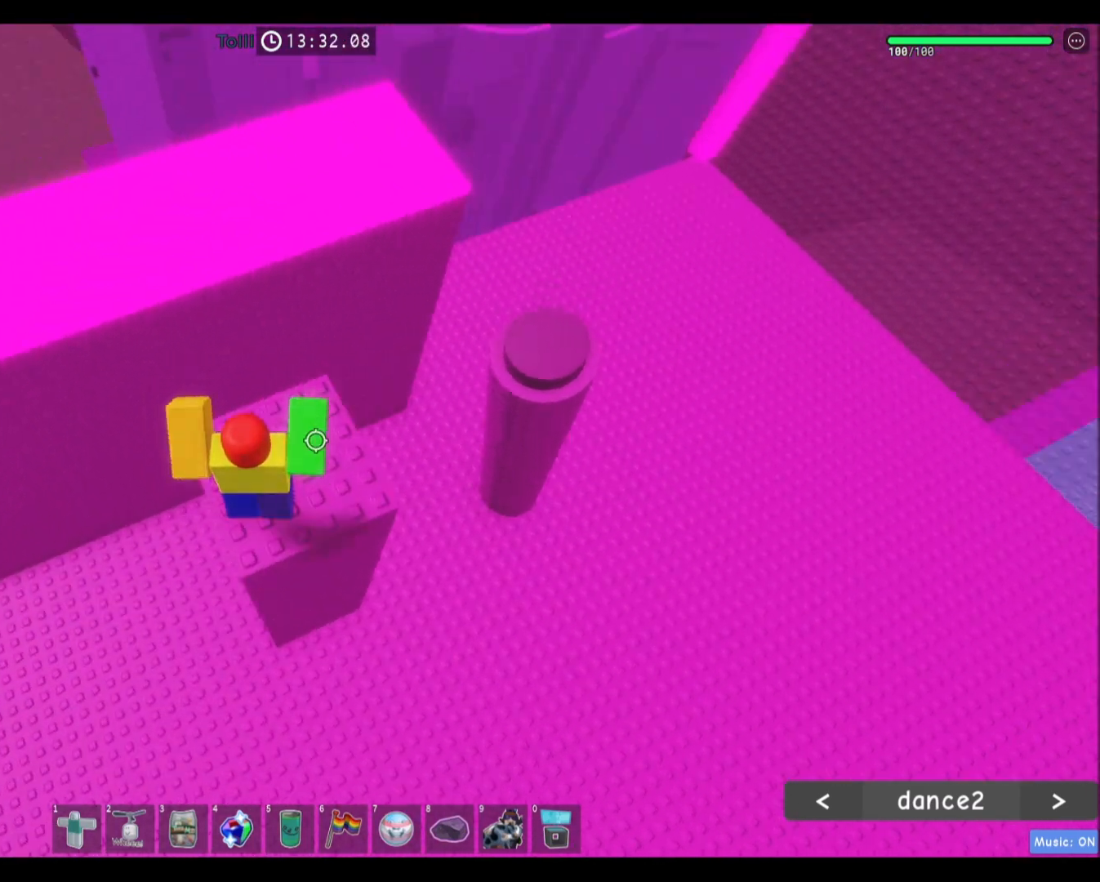
{"keys": ["d"], "mouse": [], "events": [[34, "d", "down"], [101, "w", "up"], [267, "space", "down"], [468, "space", "up"]]}
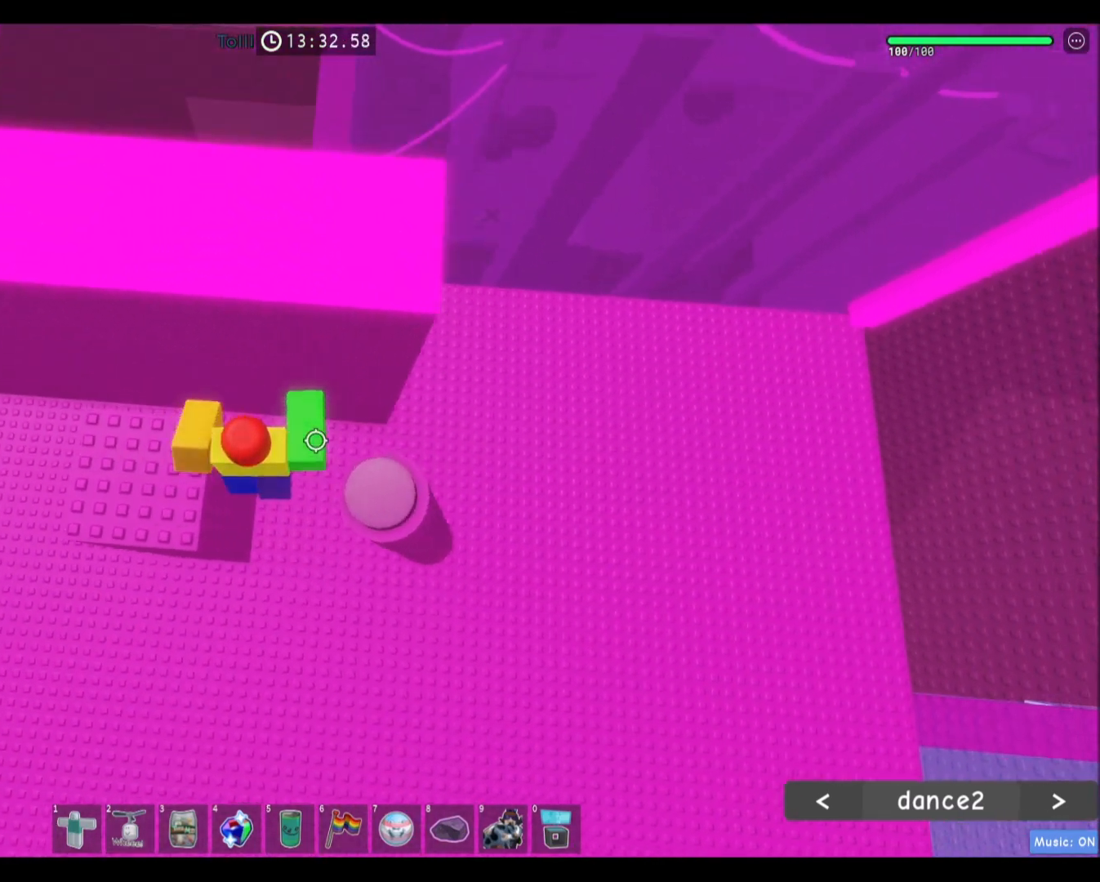
{"keys": ["a", "space"], "mouse": [], "events": [[267, "d", "up"], [367, "a", "down"], [467, "space", "down"]]}
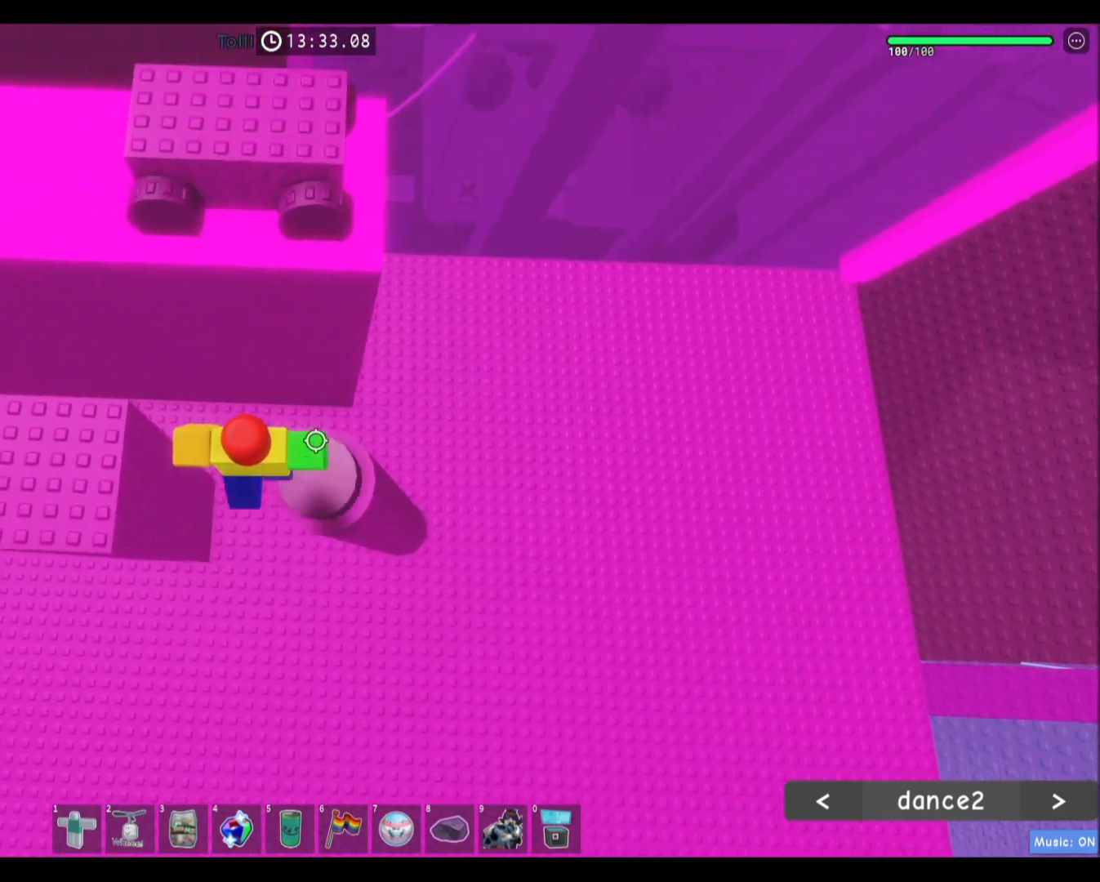
{"keys": ["w"], "mouse": [], "events": [[167, "space", "up"], [367, "w", "down"], [468, "a", "up"]]}
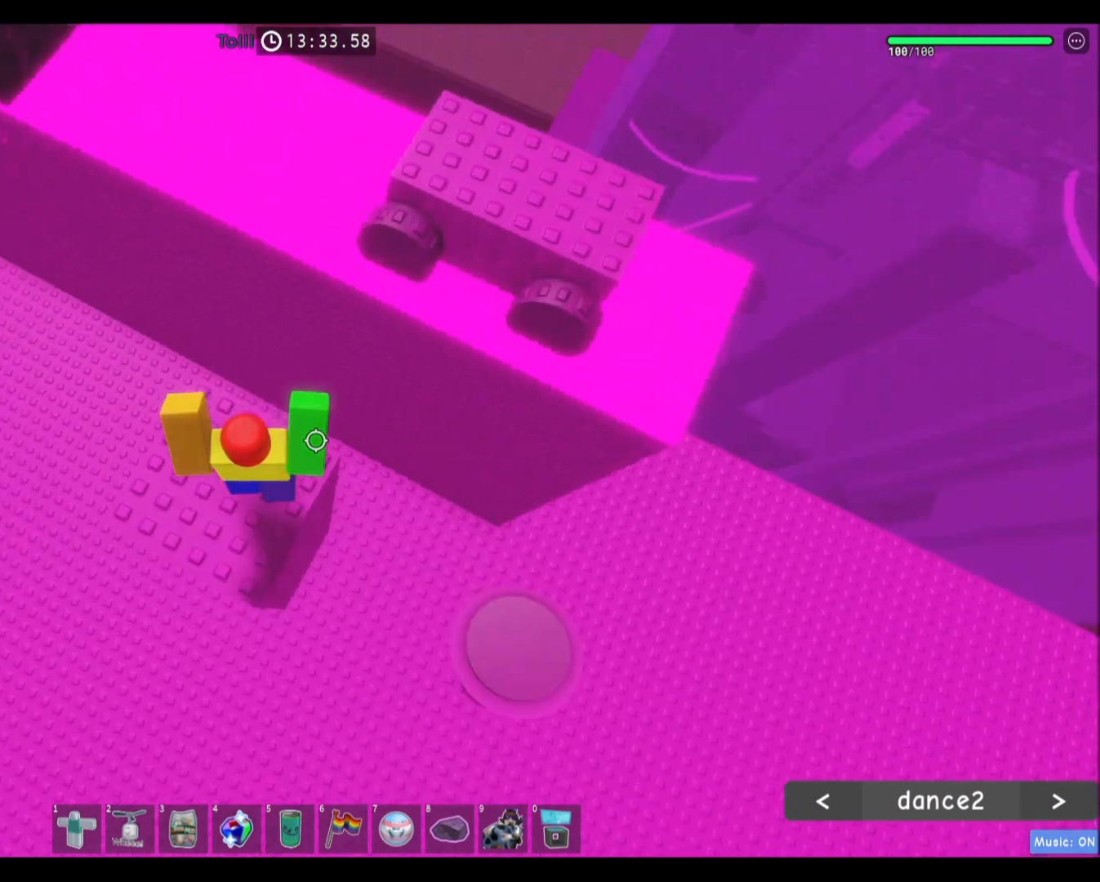
{"keys": ["d", "w"], "mouse": [], "events": [[33, "d", "down"], [167, "space", "down"], [367, "space", "up"]]}
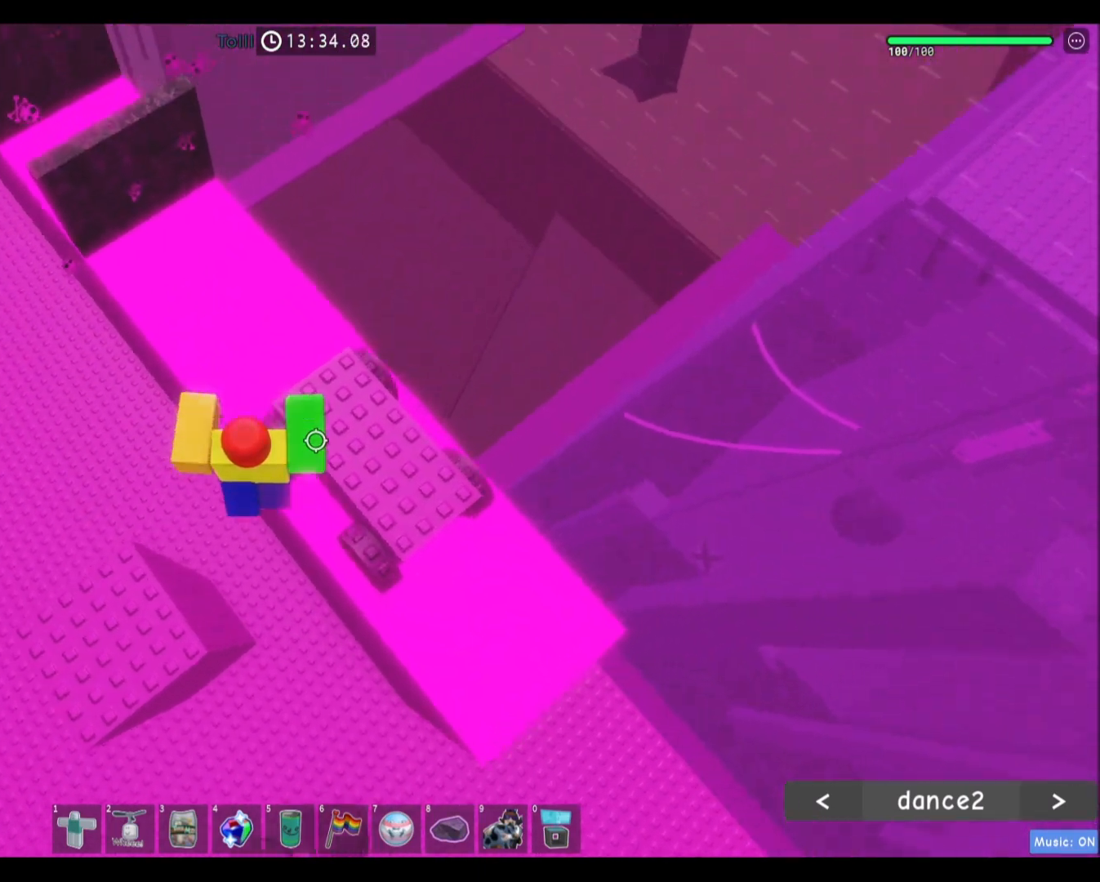
{"keys": [], "mouse": [], "events": [[201, "w", "up"], [267, "d", "up"]]}
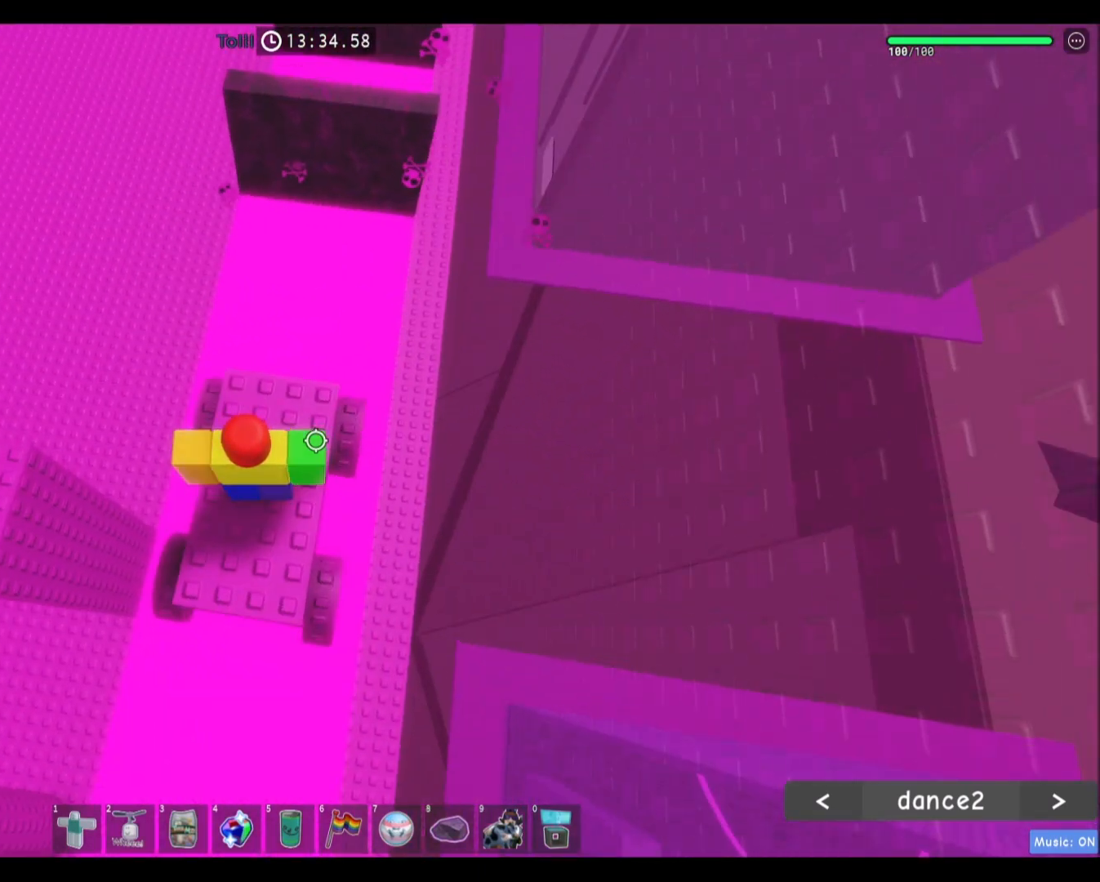
{"keys": [], "mouse": [], "events": [[33, "s", "down"], [100, "s", "up"]]}
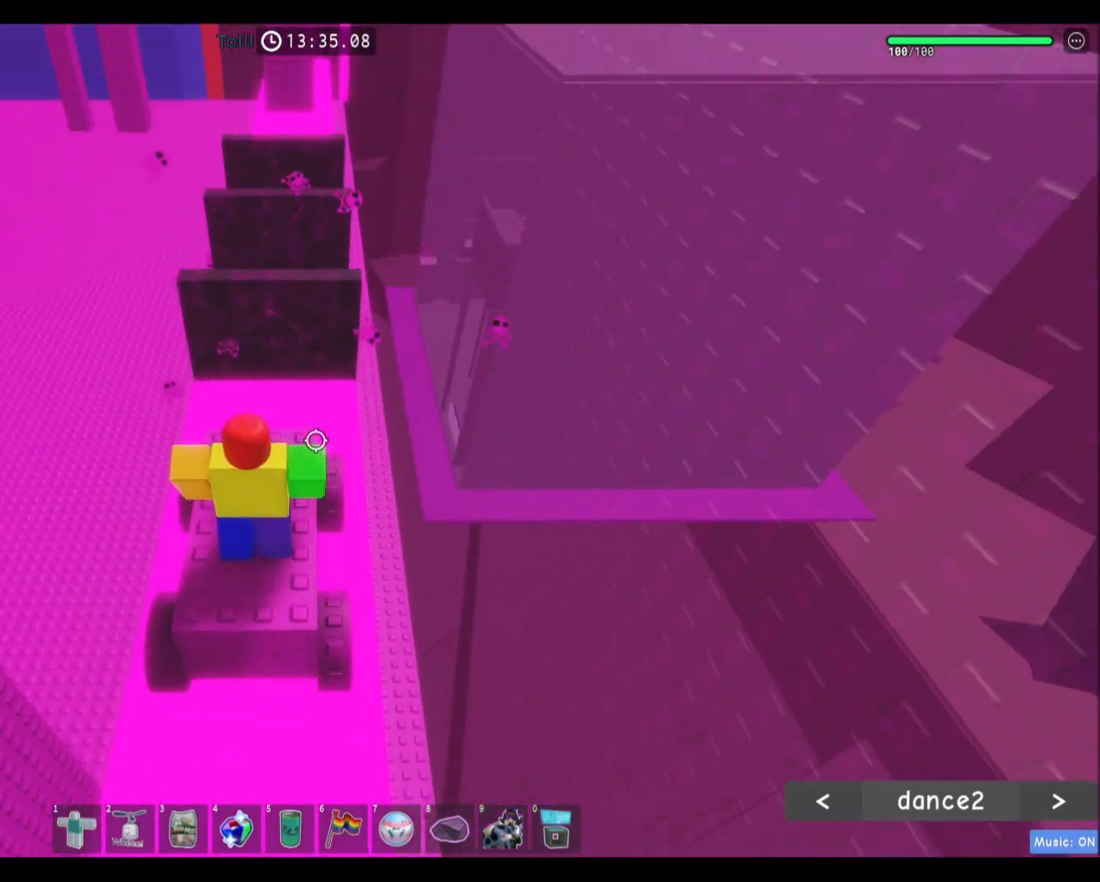
{"keys": [], "mouse": [], "events": []}
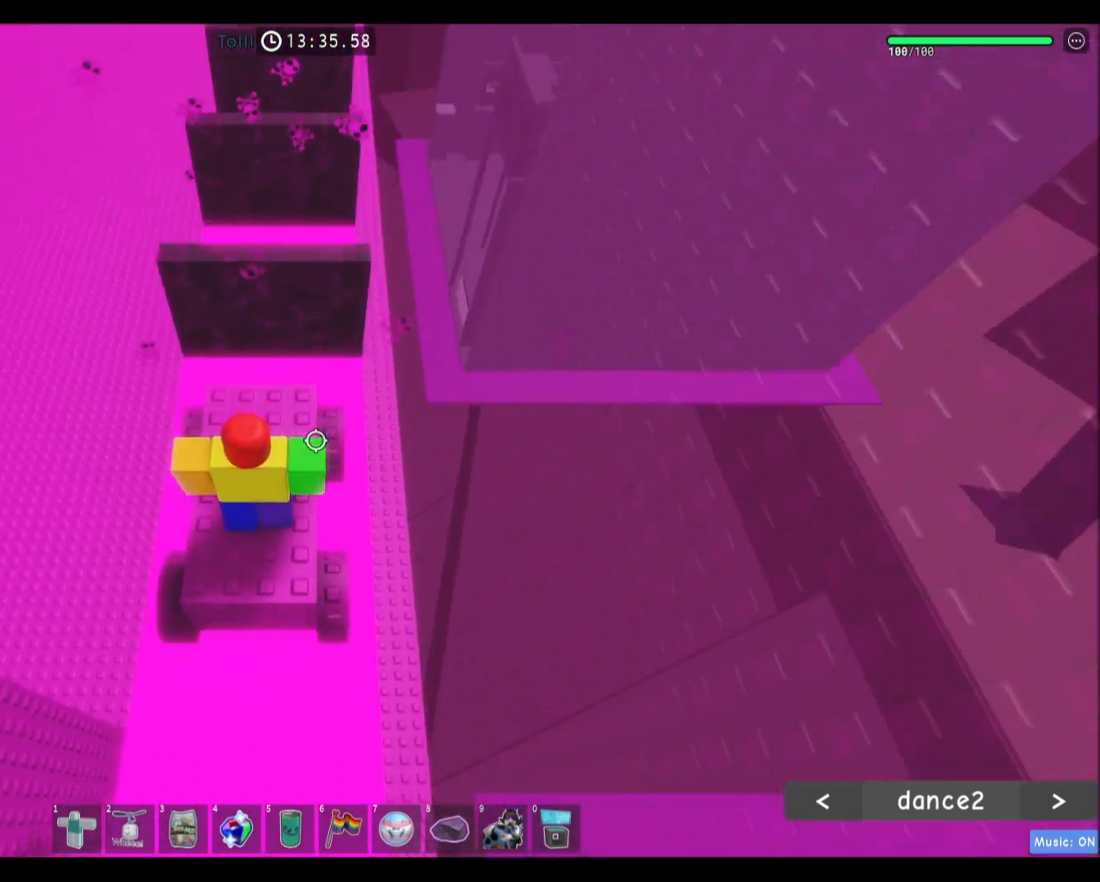
{"keys": [], "mouse": [], "events": [[267, "s", "down"], [334, "s", "up"]]}